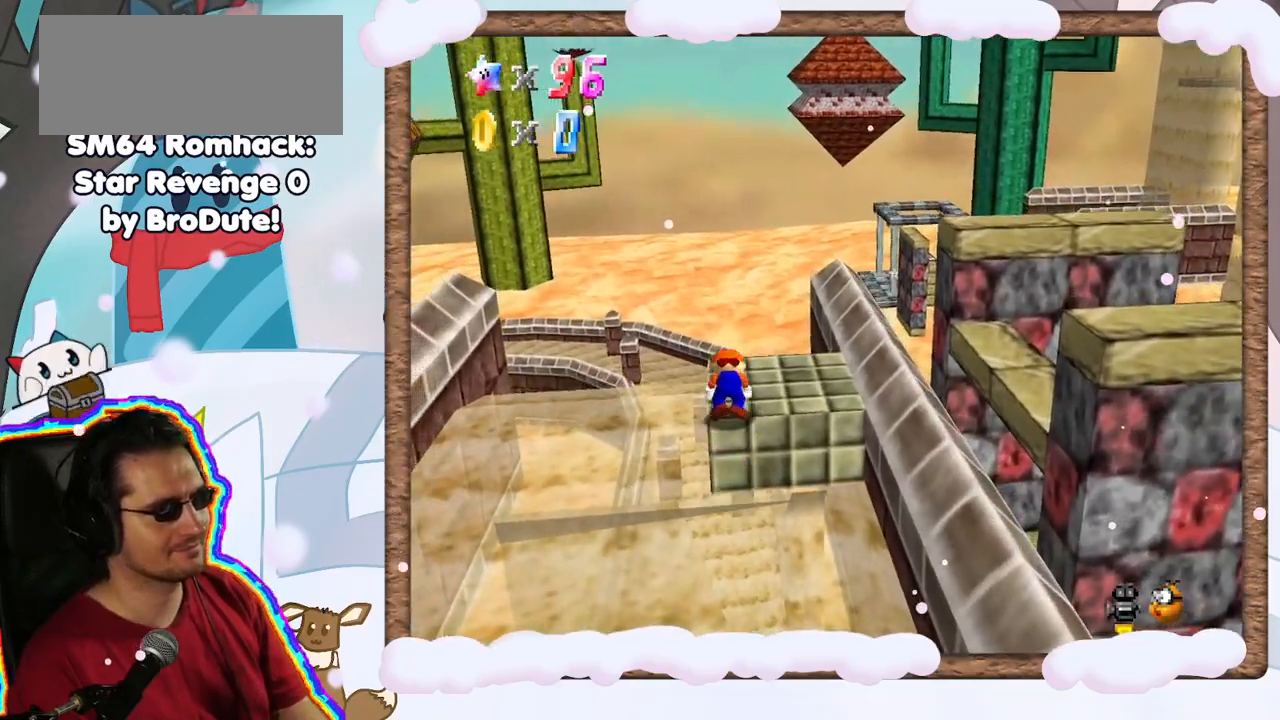
Gameplay with a controller (Nintendo layout); each line is a JSON object with the inputs held at the frame after it. "events" lists button and stick changes between this image and that frame as [ms after this image, input, new state], when the widget could be followed in between. Not read: L3 R3.
{"buttons": [], "left_stick": "up", "events": [[17, "C_LEFT", "down"], [150, "C_LEFT", "up"], [200, "left_stick", "up"], [333, "C_LEFT", "down"], [433, "C_LEFT", "up"]]}
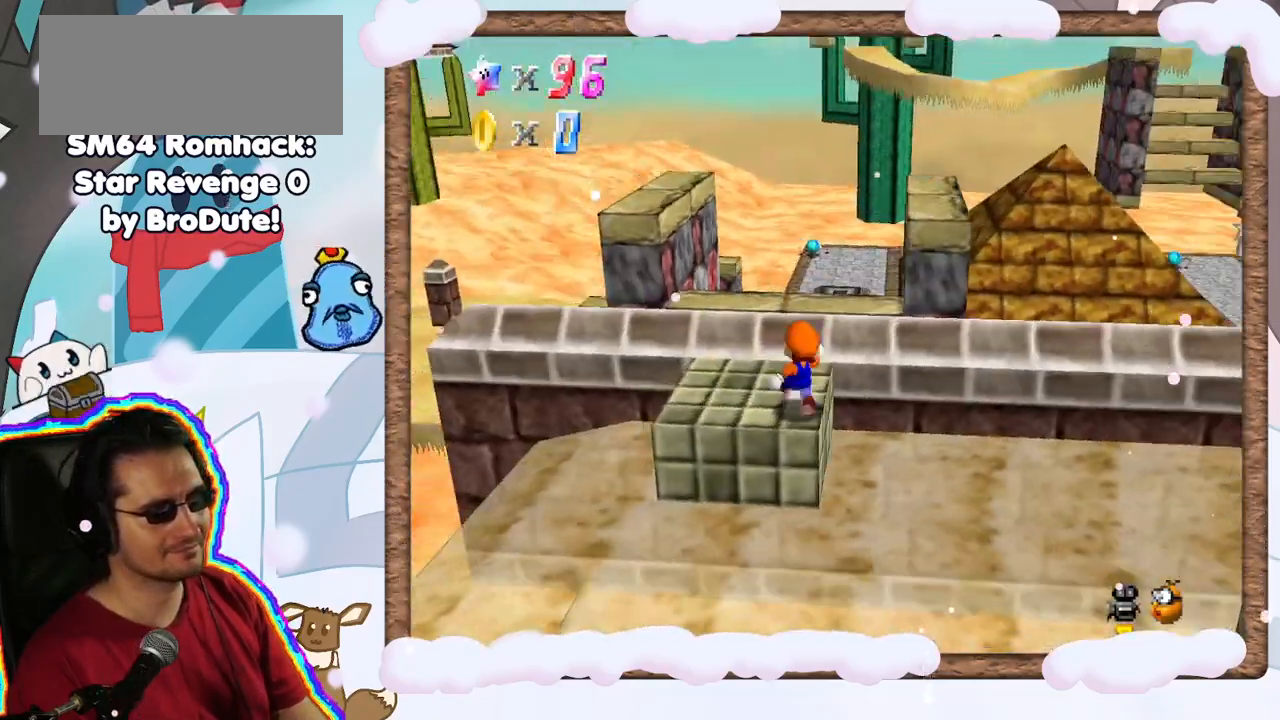
{"buttons": [], "left_stick": "up", "events": [[233, "A", "down"], [467, "A", "up"]]}
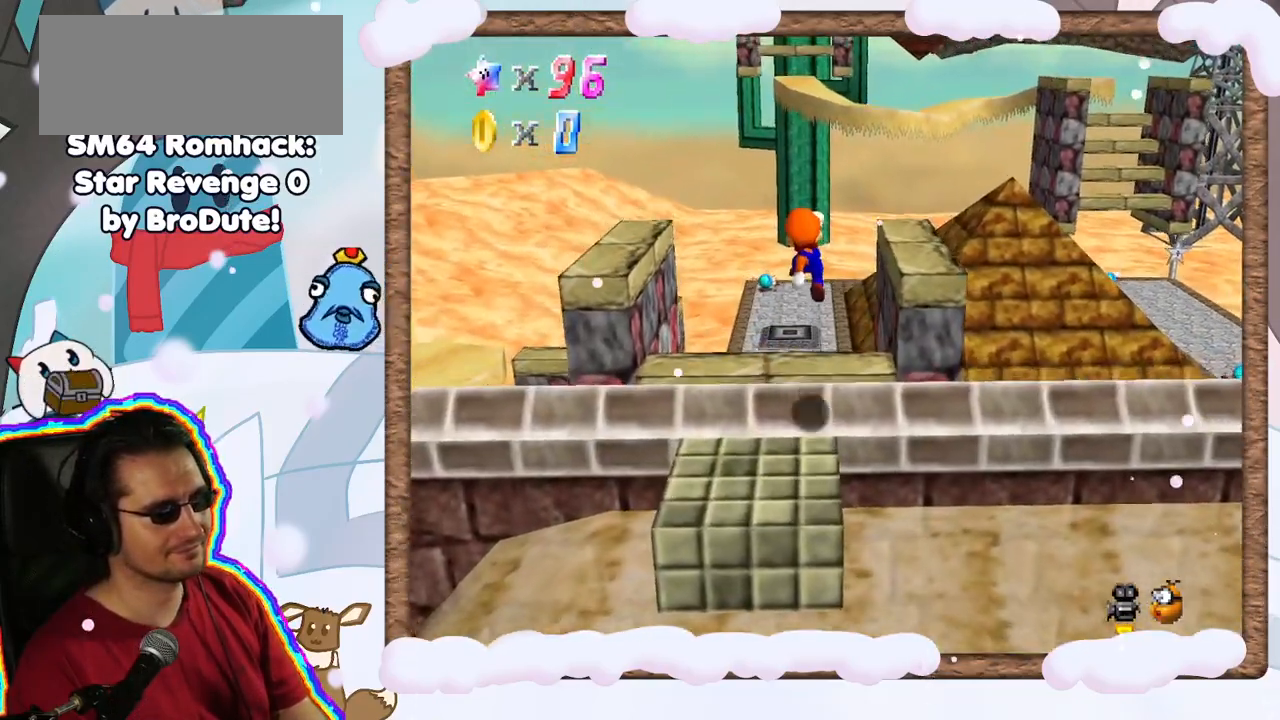
{"buttons": [], "left_stick": "up-right", "events": [[350, "left_stick", "up-right"]]}
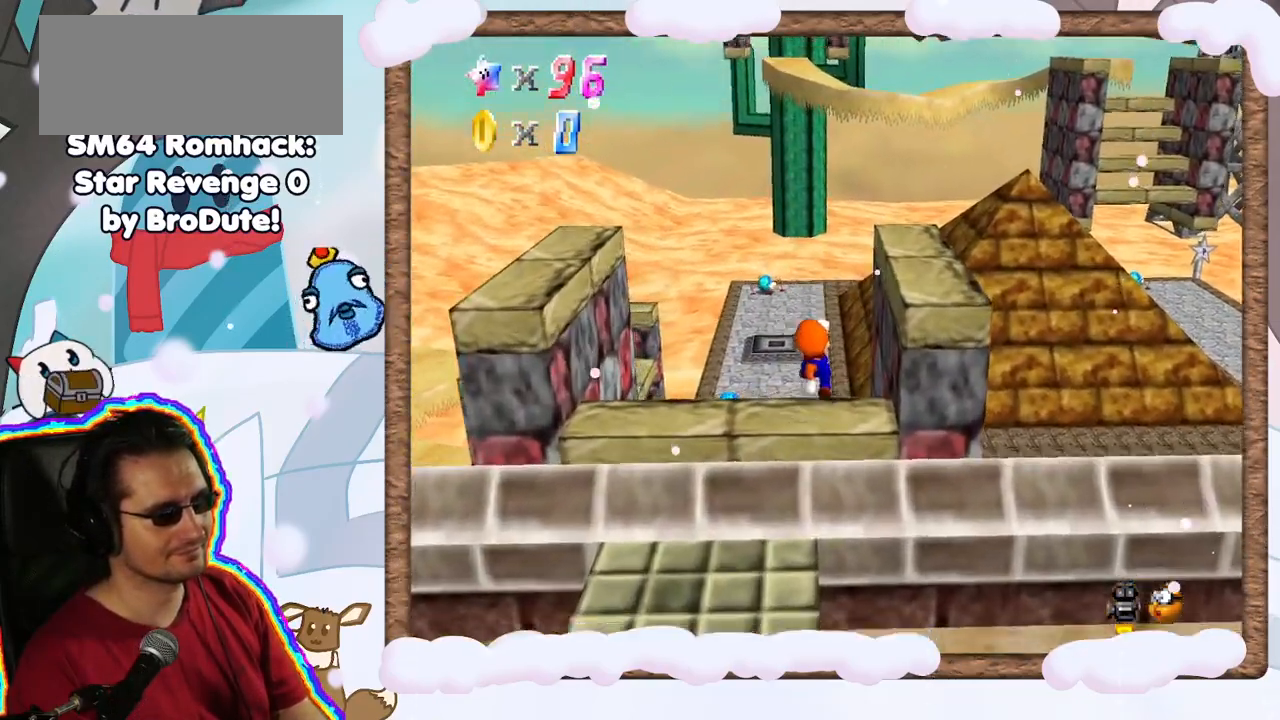
{"buttons": ["A", "B"], "left_stick": "up", "events": [[100, "A", "down"], [133, "left_stick", "up"], [317, "A", "up"], [400, "A", "down"], [500, "B", "down"]]}
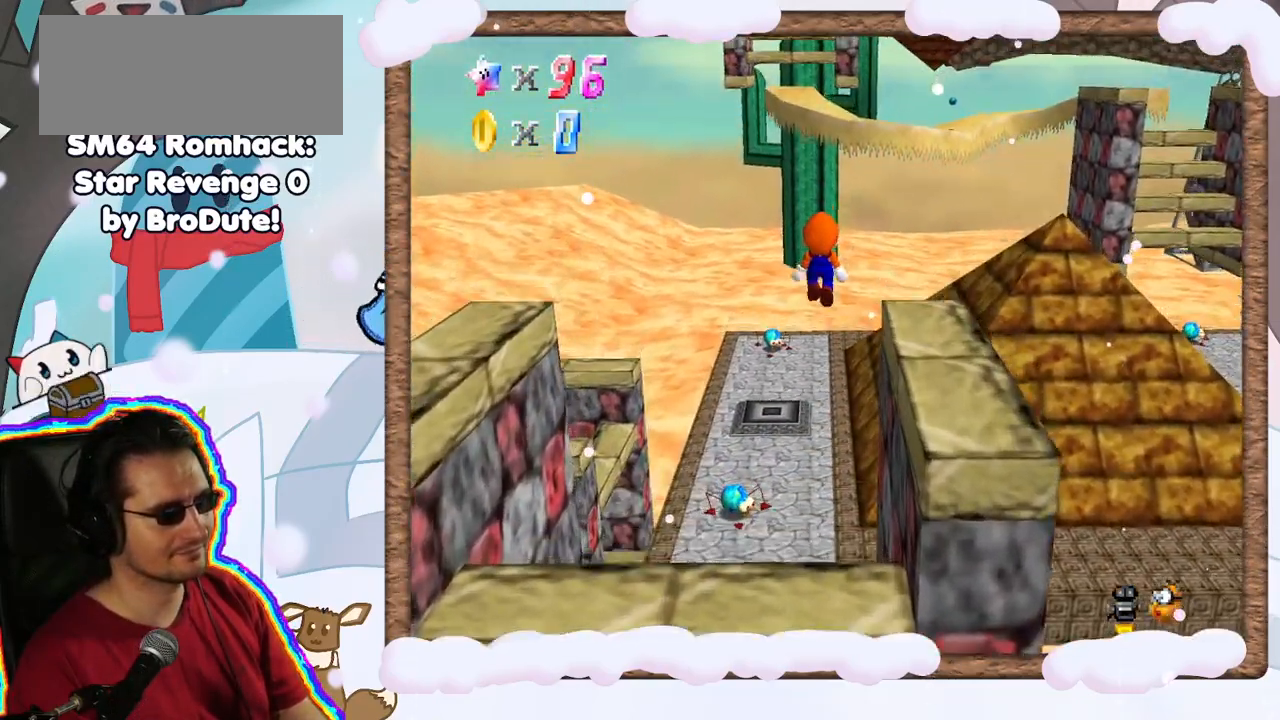
{"buttons": [], "left_stick": "up", "events": [[117, "left_stick", "up-left"], [183, "A", "up"], [183, "B", "up"], [467, "left_stick", "up"]]}
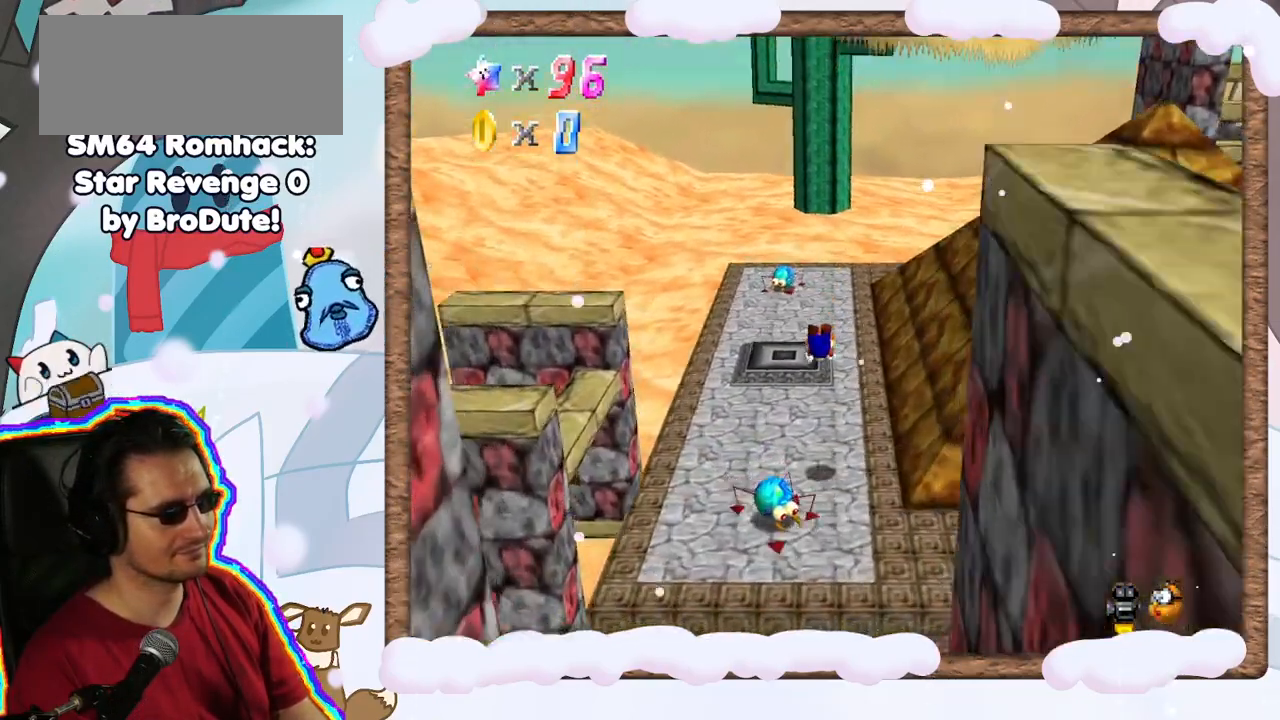
{"buttons": ["C_LEFT"], "left_stick": "up-left", "events": [[233, "A", "down"], [400, "A", "up"], [500, "C_LEFT", "down"], [500, "left_stick", "up-left"]]}
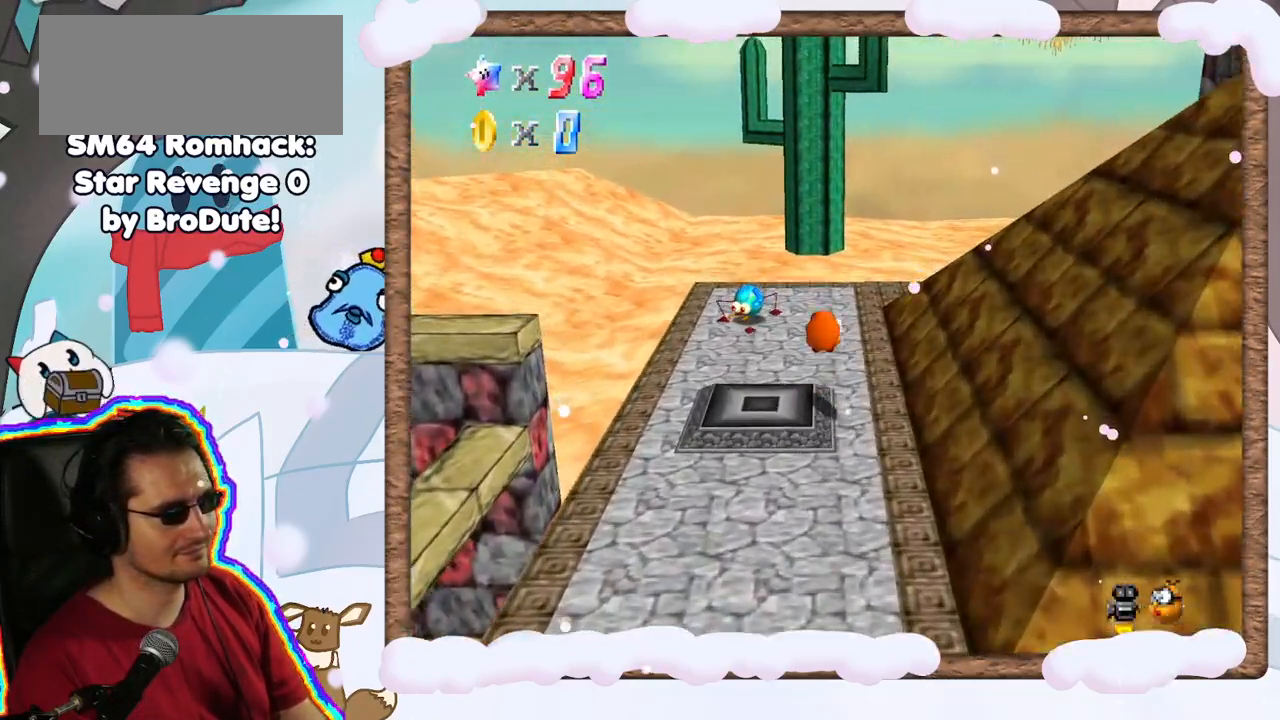
{"buttons": [], "left_stick": "up-left", "events": [[67, "C_LEFT", "up"], [167, "C_LEFT", "down"], [283, "C_LEFT", "up"]]}
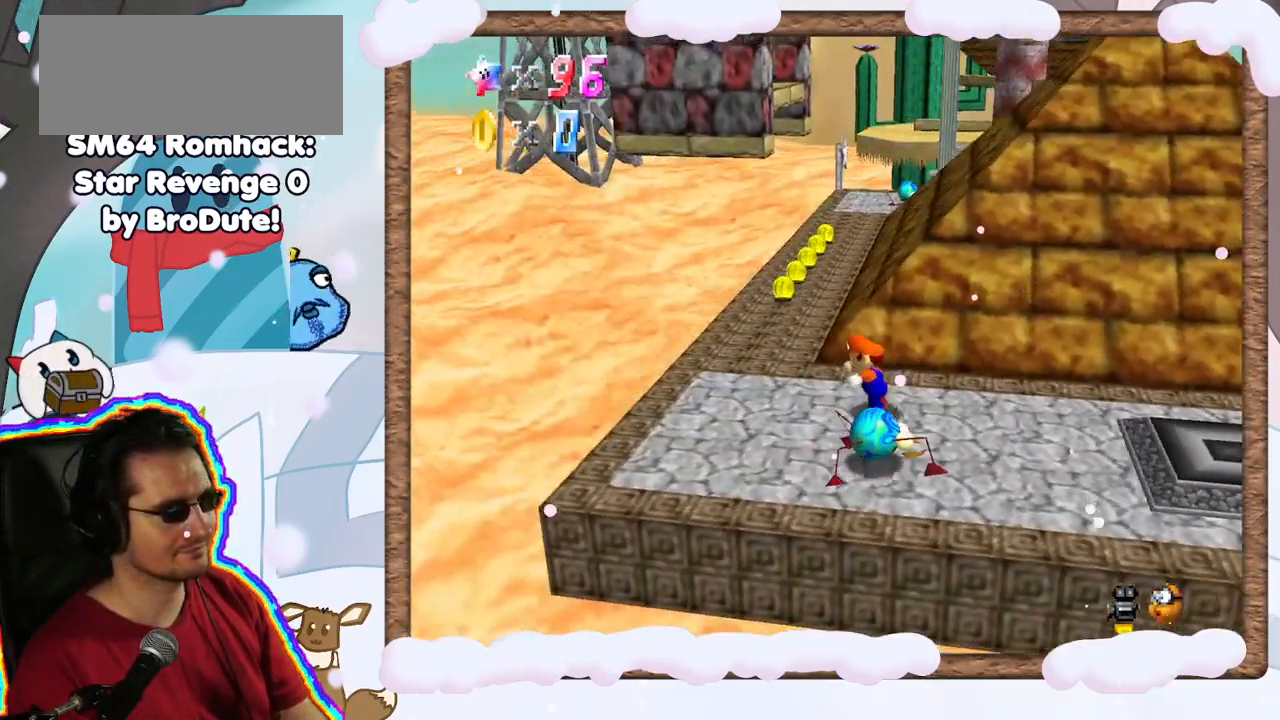
{"buttons": [], "left_stick": "up", "events": [[233, "left_stick", "up"], [350, "B", "down"], [500, "B", "up"]]}
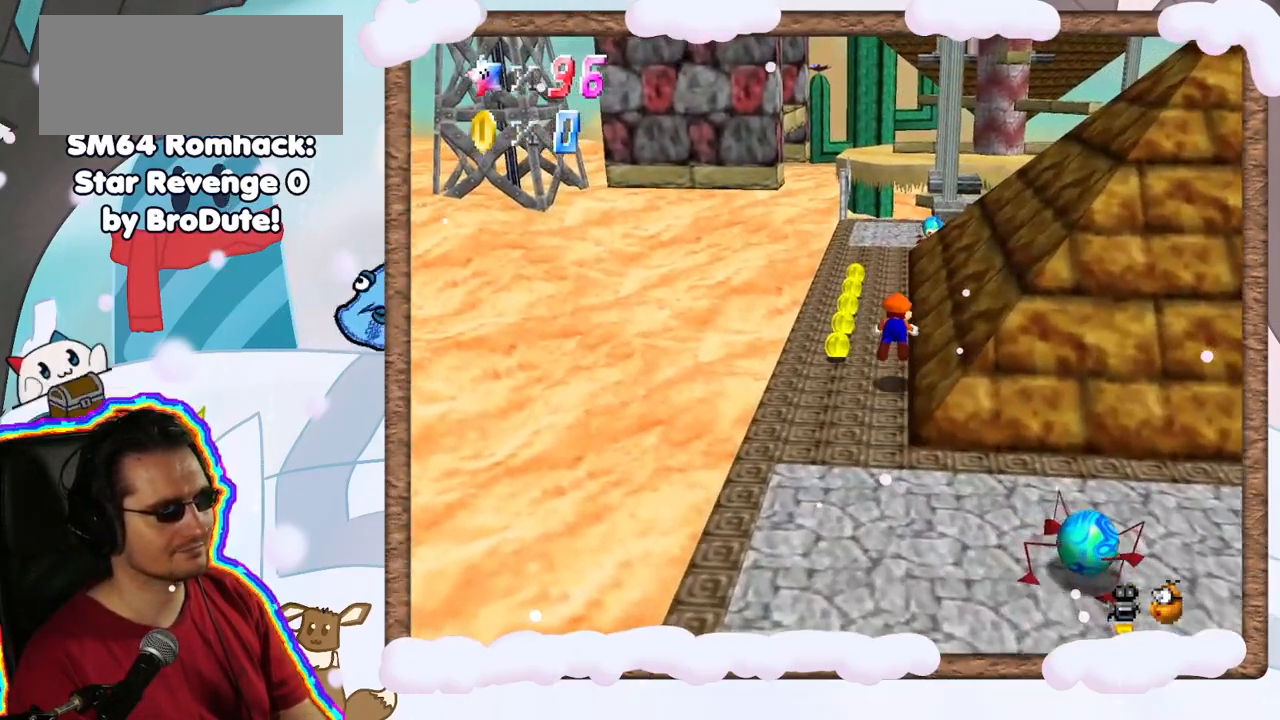
{"buttons": [], "left_stick": "up", "events": [[150, "left_stick", "up-left"], [367, "A", "down"], [417, "left_stick", "up"], [500, "A", "up"]]}
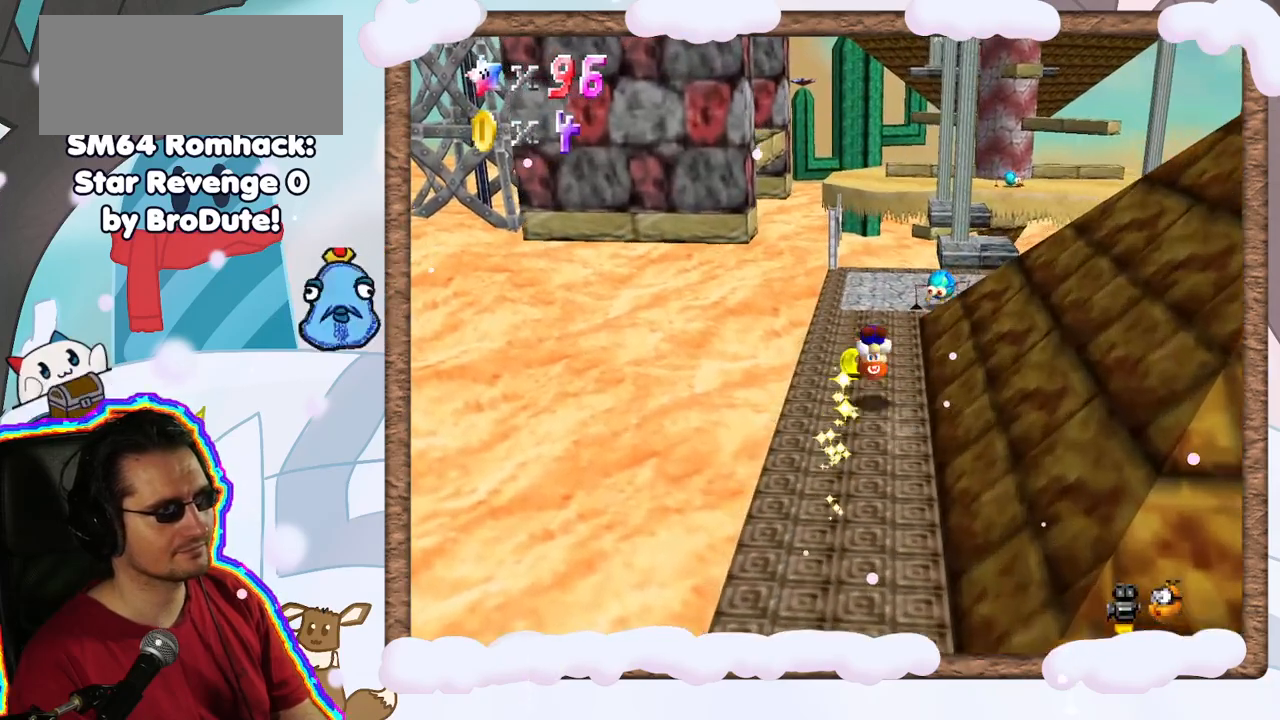
{"buttons": [], "left_stick": "up-right", "events": [[117, "C_RIGHT", "down"], [233, "C_RIGHT", "up"], [333, "left_stick", "up-right"]]}